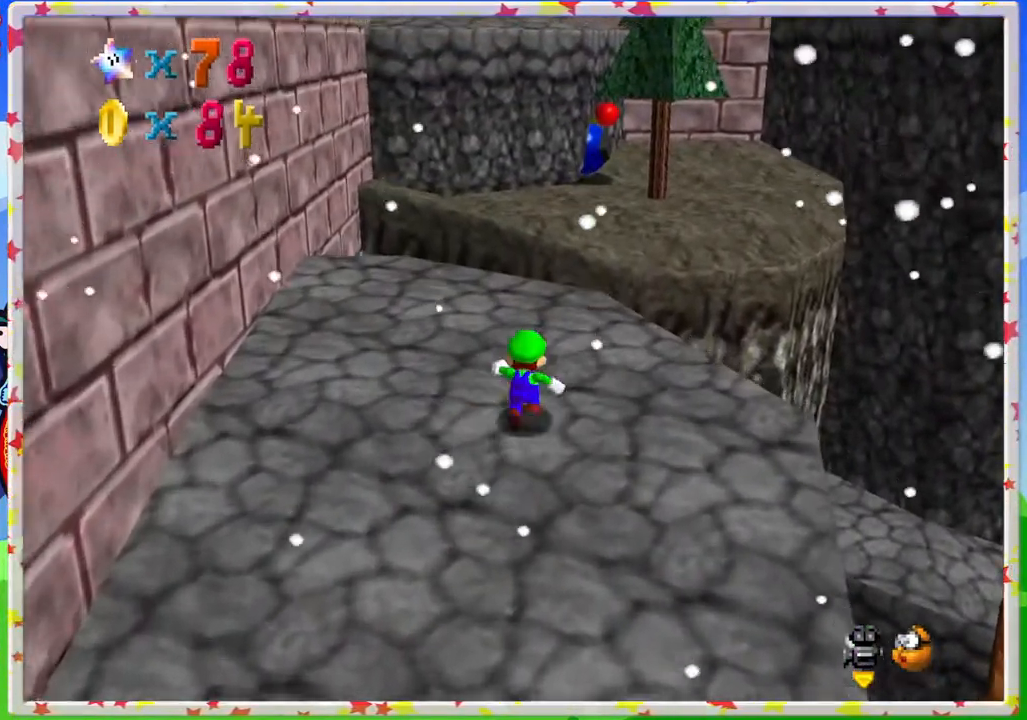
Gameplay with a controller (Nintendo layout); each line is a JSON object with the inputs held at the frame after it. "events" lists button and stick changes between this image and that frame as [ms after this image, input, new state], when the widget could be followed in between. Not read: L3 R3.
{"buttons": [], "left_stick": "up-right", "events": [[33, "Z", "down"], [100, "A", "down"], [200, "left_stick", "up-right"], [400, "Z", "up"], [433, "A", "up"]]}
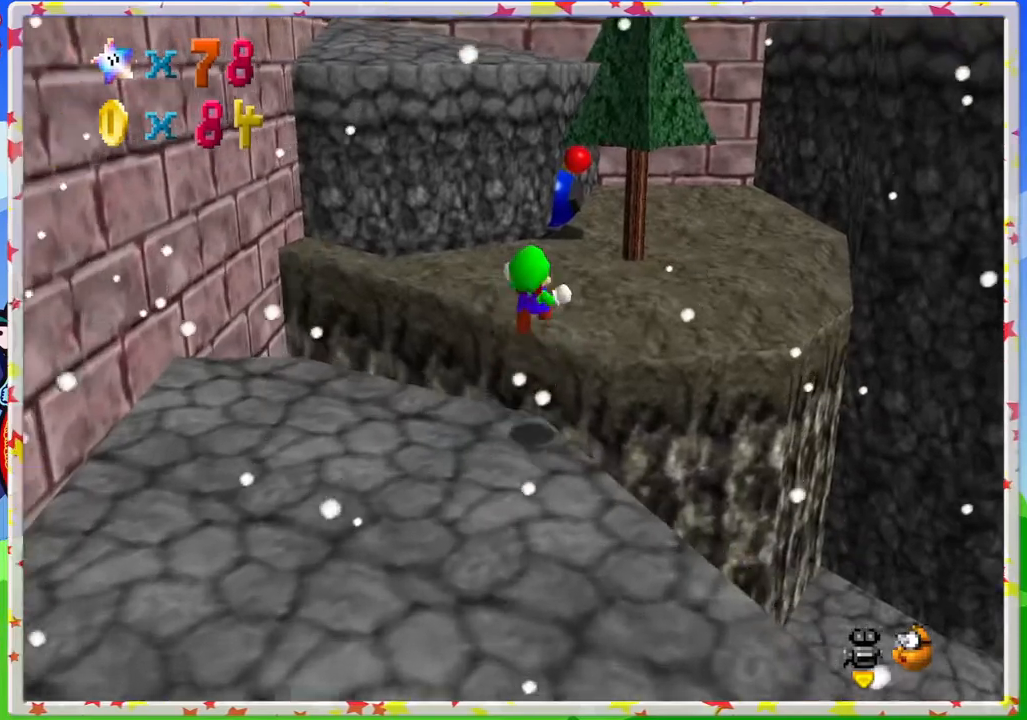
{"buttons": [], "left_stick": "right", "events": [[200, "left_stick", "right"], [250, "C_RIGHT", "down"], [350, "C_RIGHT", "up"]]}
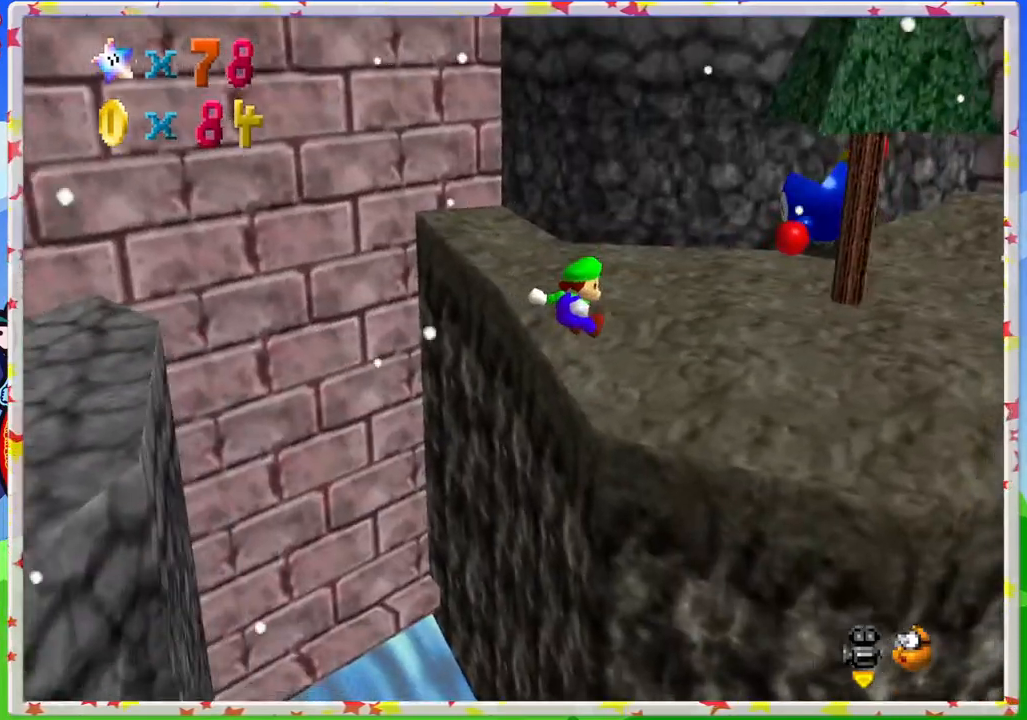
{"buttons": [], "left_stick": "right", "events": []}
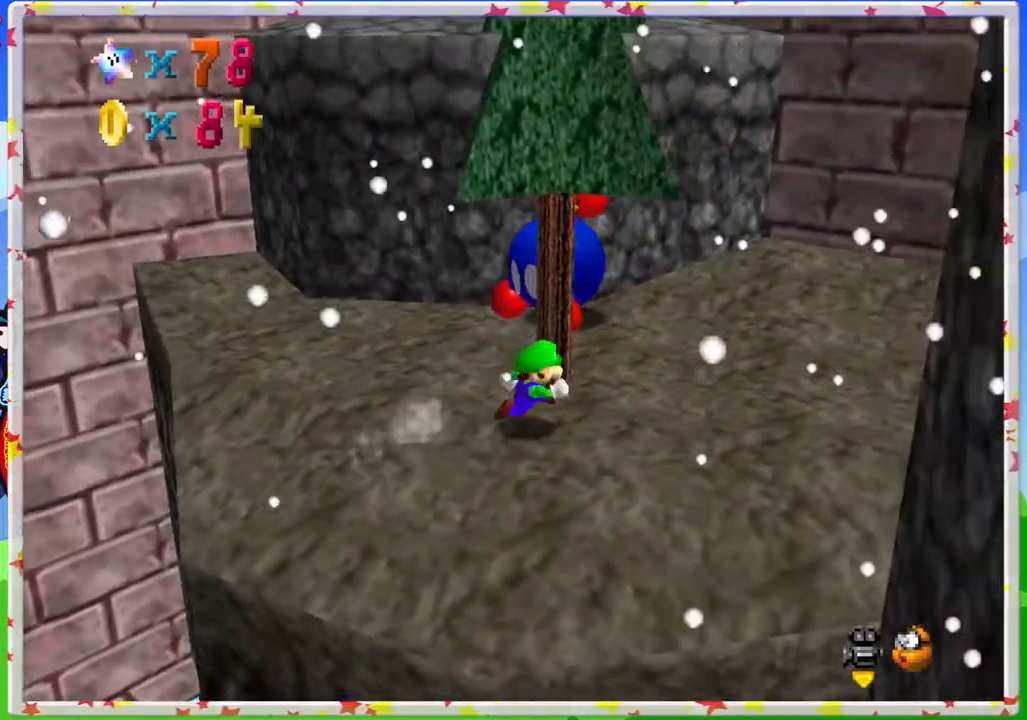
{"buttons": [], "left_stick": "up", "events": [[183, "left_stick", "up-right"], [200, "C_LEFT", "down"], [283, "left_stick", "up"], [300, "C_LEFT", "up"]]}
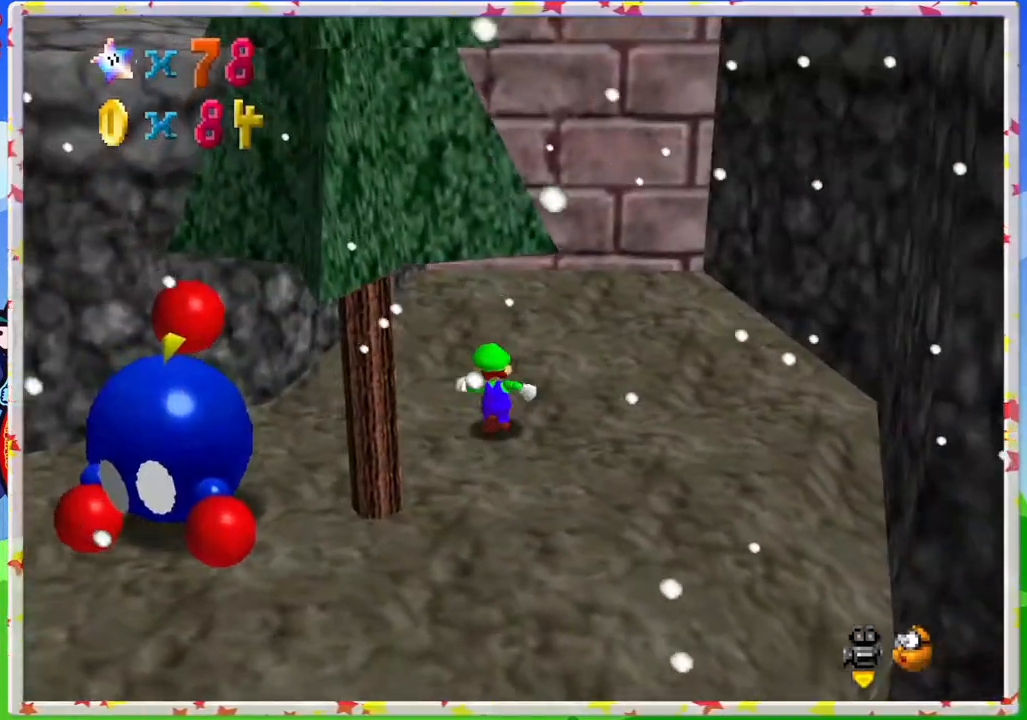
{"buttons": [], "left_stick": "right", "events": [[17, "left_stick", "up-left"], [150, "left_stick", "up"], [483, "left_stick", "right"]]}
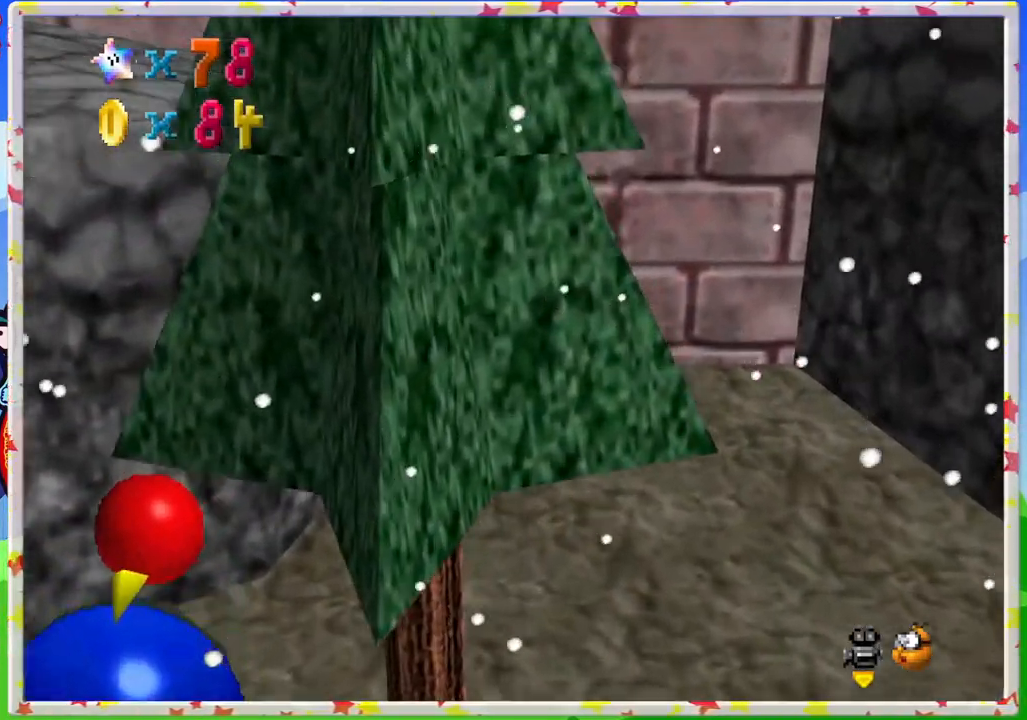
{"buttons": ["A"], "left_stick": "up-left", "events": [[150, "left_stick", "up-left"], [200, "A", "down"]]}
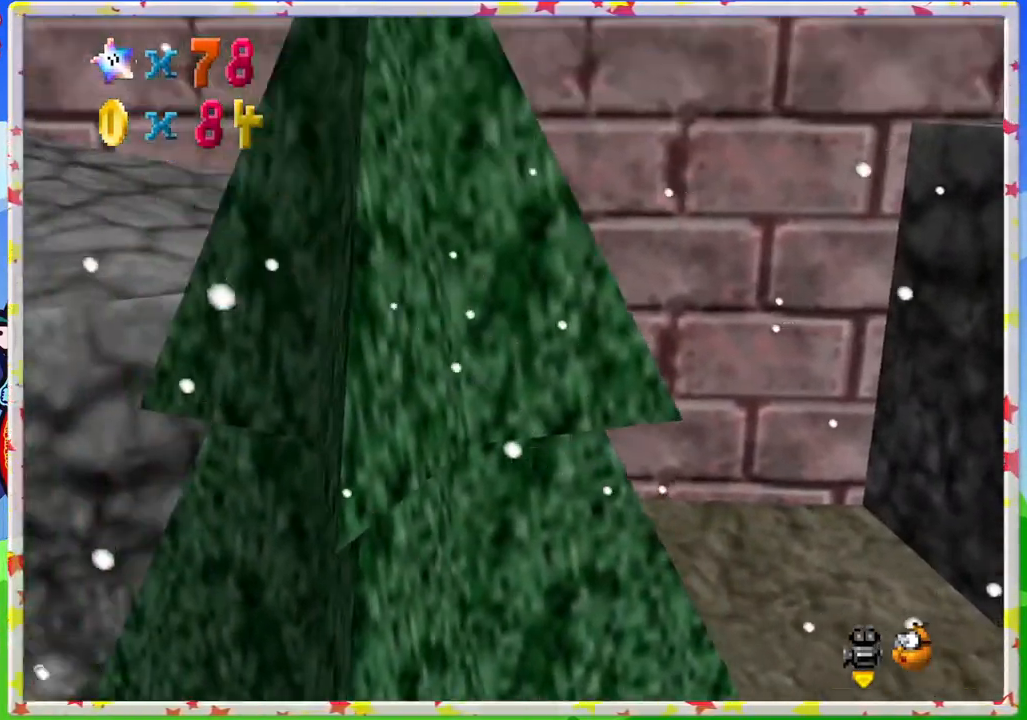
{"buttons": [], "left_stick": "up-left", "events": [[283, "A", "up"]]}
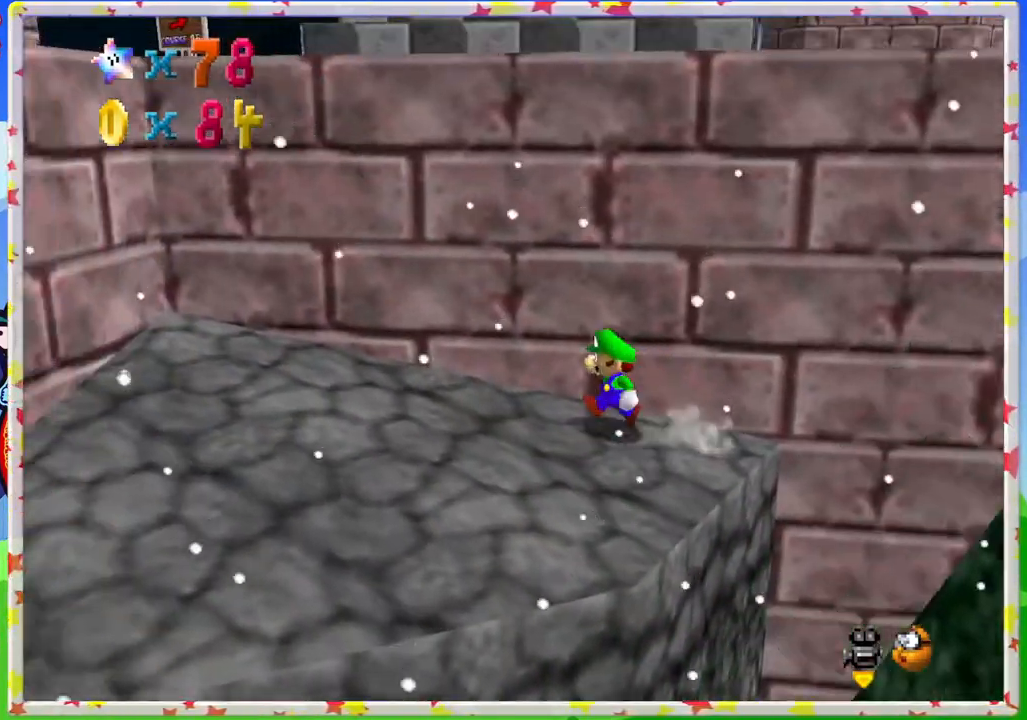
{"buttons": [], "left_stick": "center", "events": [[150, "A", "down"], [233, "A", "up"], [417, "left_stick", "center"]]}
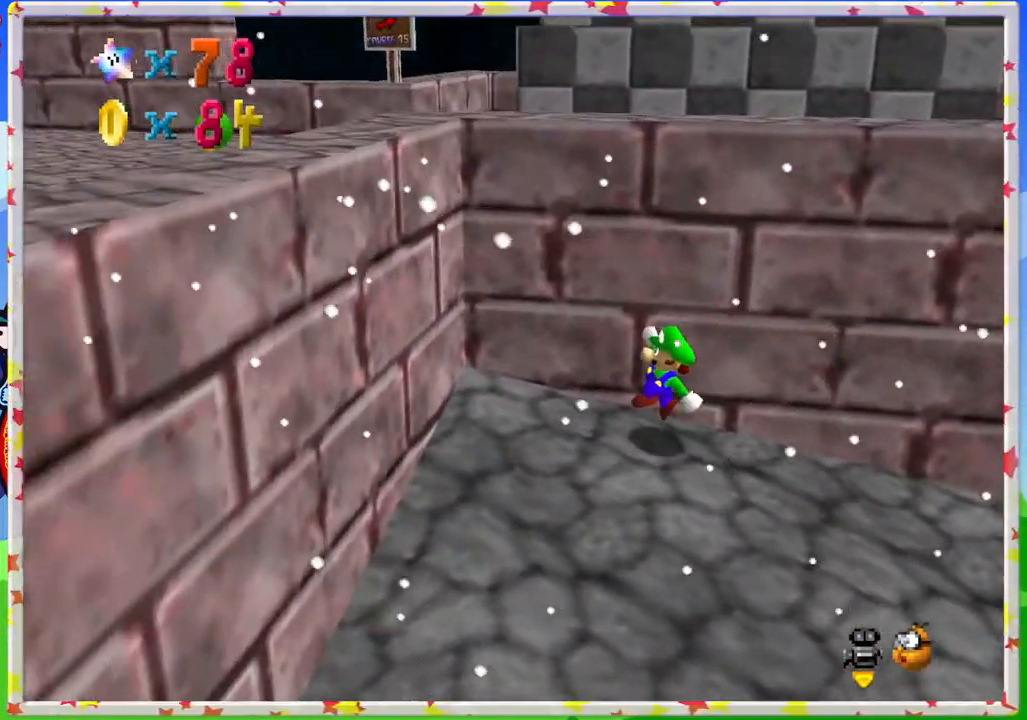
{"buttons": ["A"], "left_stick": "center", "events": [[117, "A", "down"], [183, "left_stick", "down"], [333, "left_stick", "down-right"], [433, "left_stick", "center"]]}
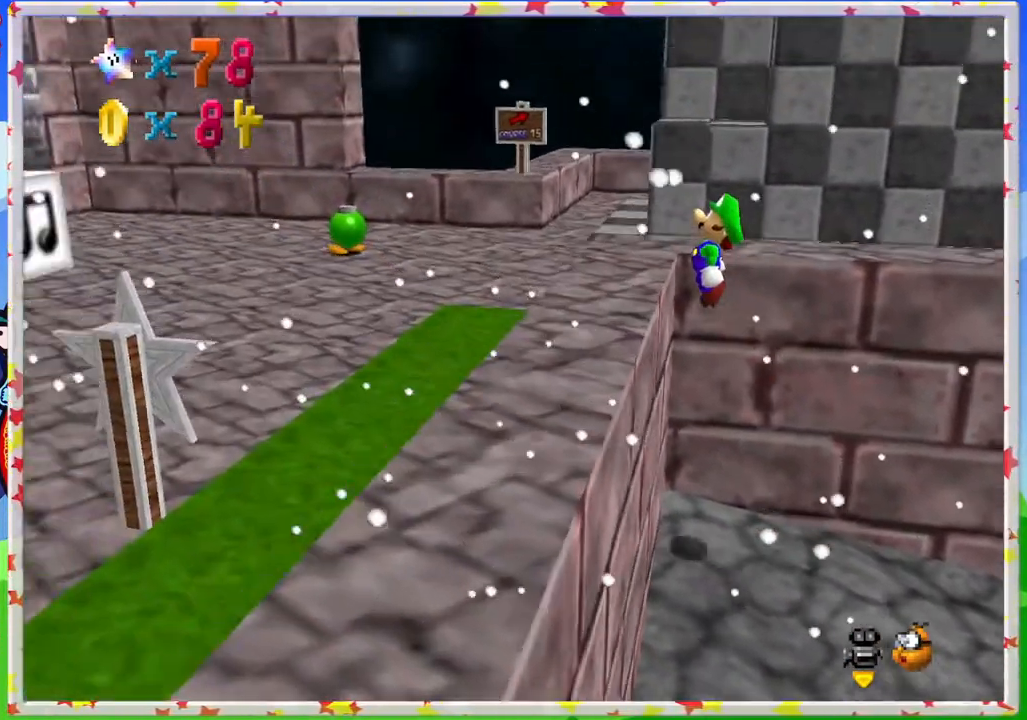
{"buttons": [], "left_stick": "up-left", "events": [[17, "left_stick", "up-left"], [67, "A", "up"], [150, "C_RIGHT", "down"], [283, "C_RIGHT", "up"], [383, "C_RIGHT", "down"], [500, "C_RIGHT", "up"]]}
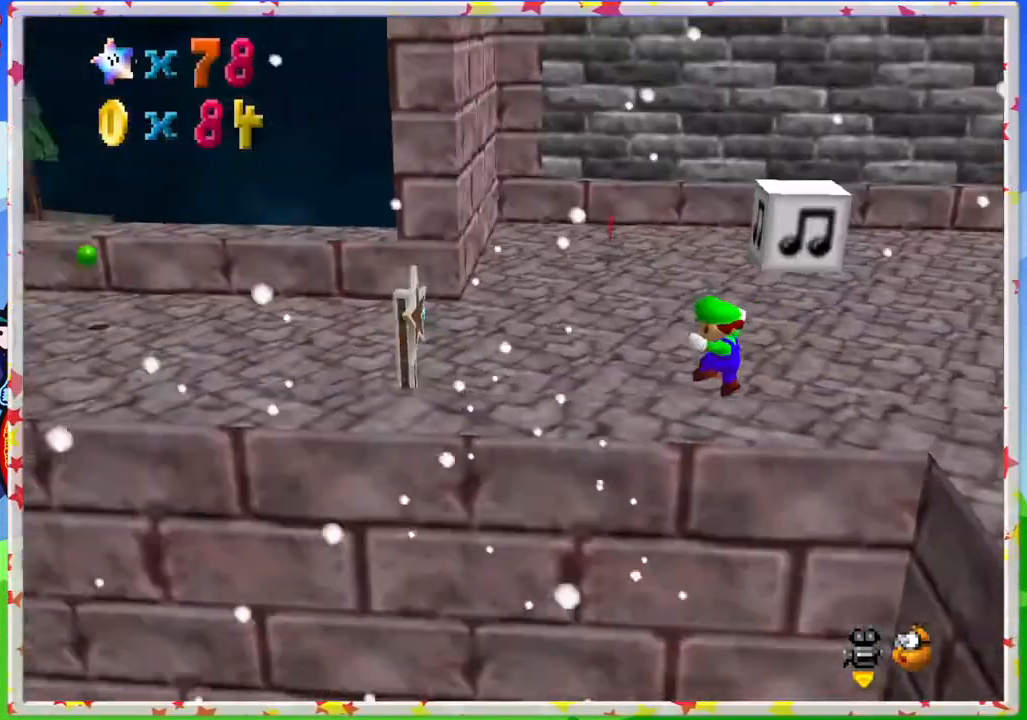
{"buttons": [], "left_stick": "up", "events": [[50, "C_RIGHT", "down"], [167, "C_RIGHT", "up"], [200, "left_stick", "up"], [283, "C_RIGHT", "down"], [383, "C_RIGHT", "up"]]}
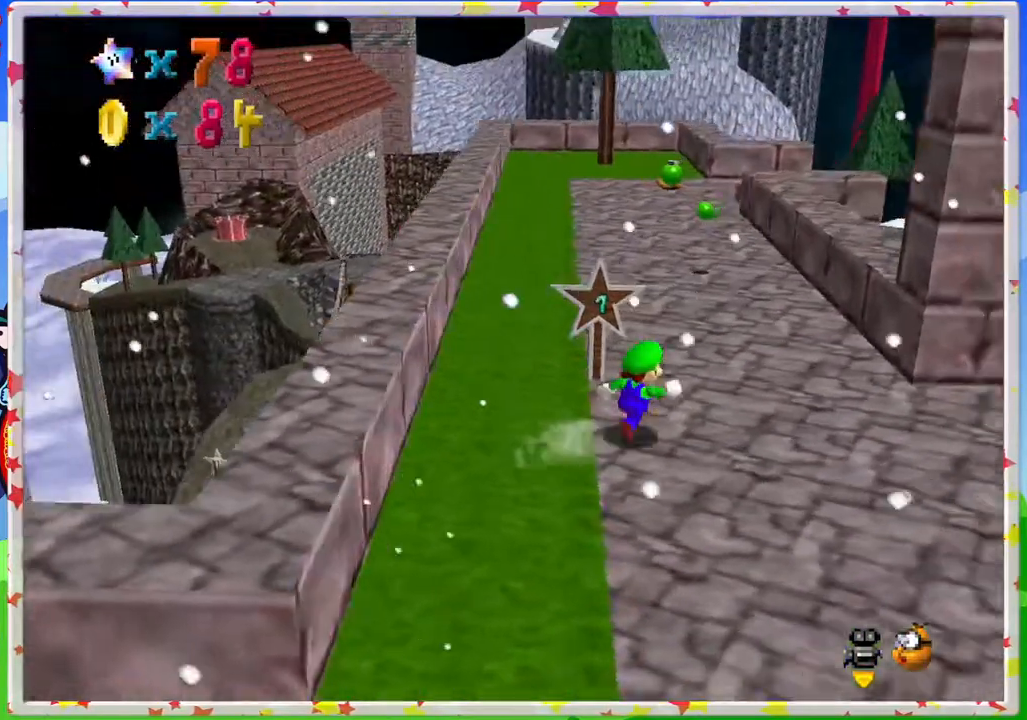
{"buttons": [], "left_stick": "up", "events": [[83, "left_stick", "up-right"], [283, "left_stick", "up"]]}
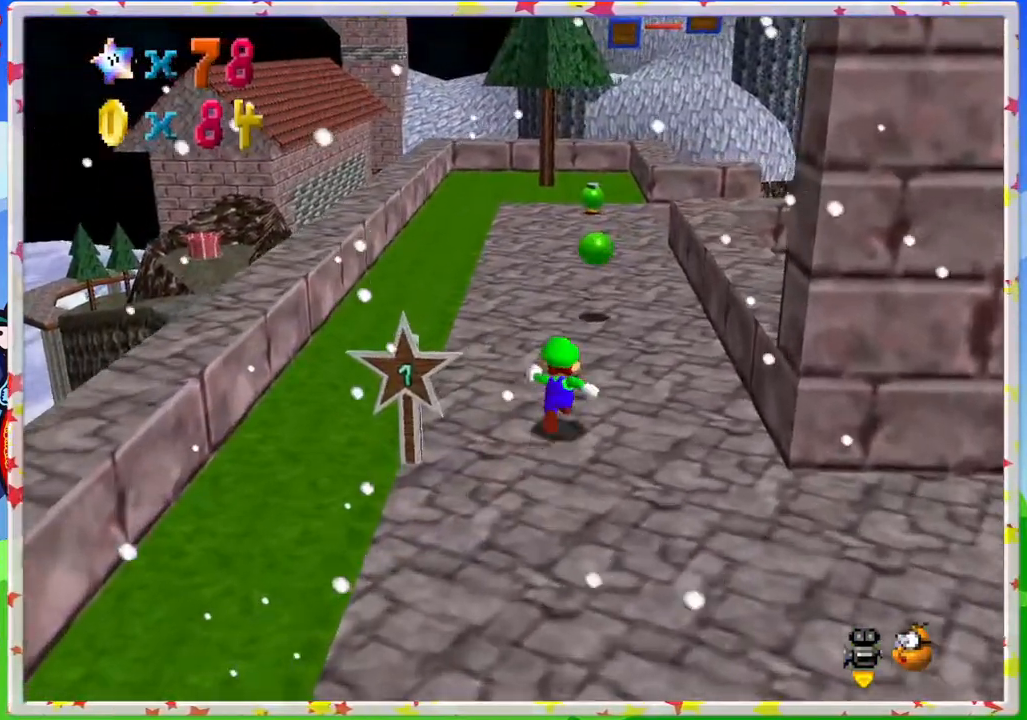
{"buttons": [], "left_stick": "up-left", "events": [[117, "C_LEFT", "down"], [217, "C_LEFT", "up"], [250, "left_stick", "up-left"]]}
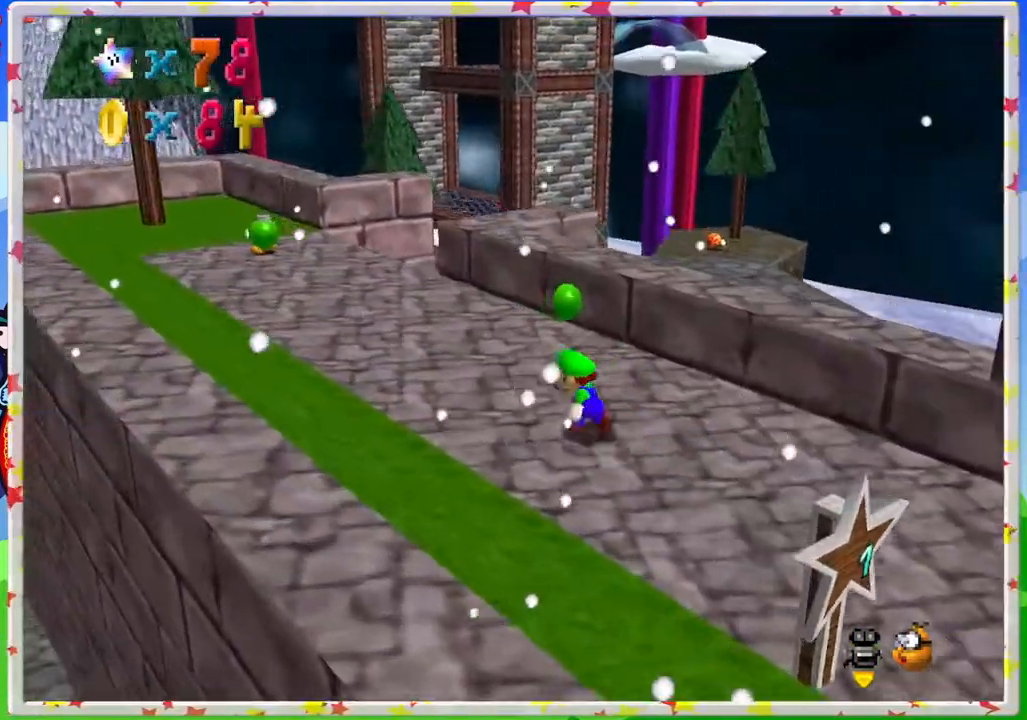
{"buttons": ["C_LEFT"], "left_stick": "up-left", "events": [[467, "C_LEFT", "down"]]}
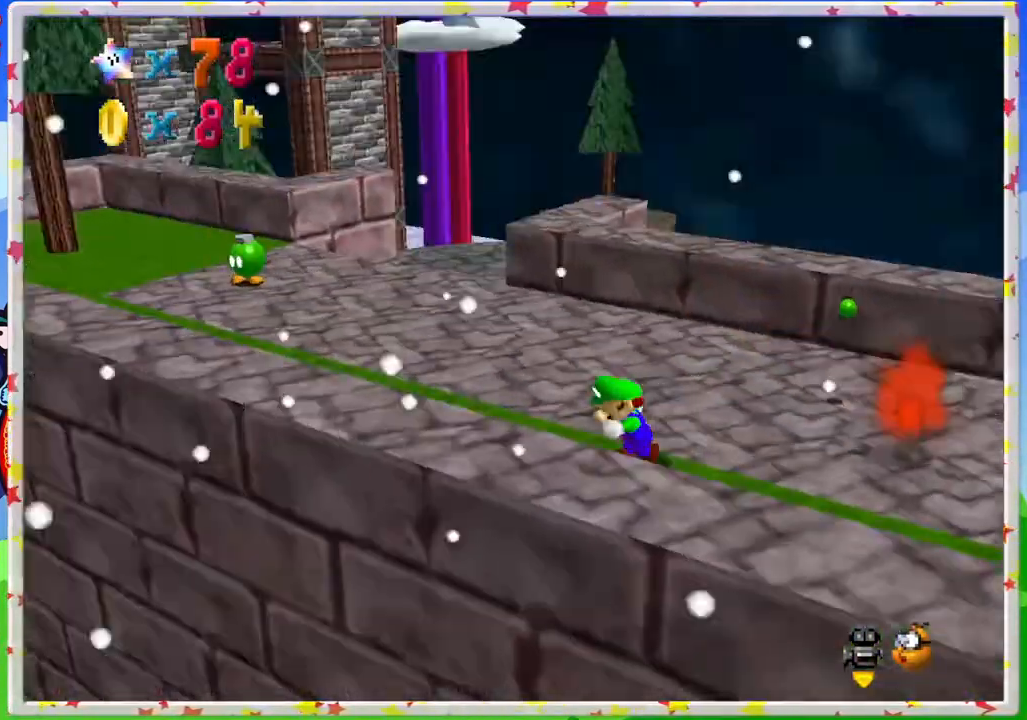
{"buttons": [], "left_stick": "up-left", "events": [[67, "C_LEFT", "up"]]}
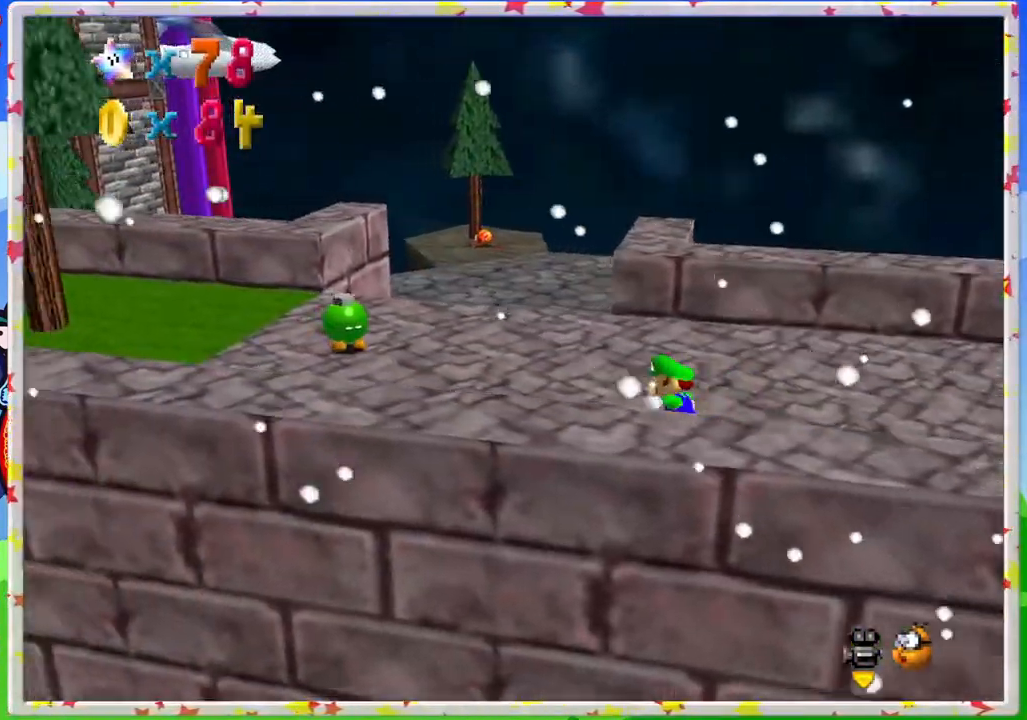
{"buttons": [], "left_stick": "up", "events": [[433, "left_stick", "up"]]}
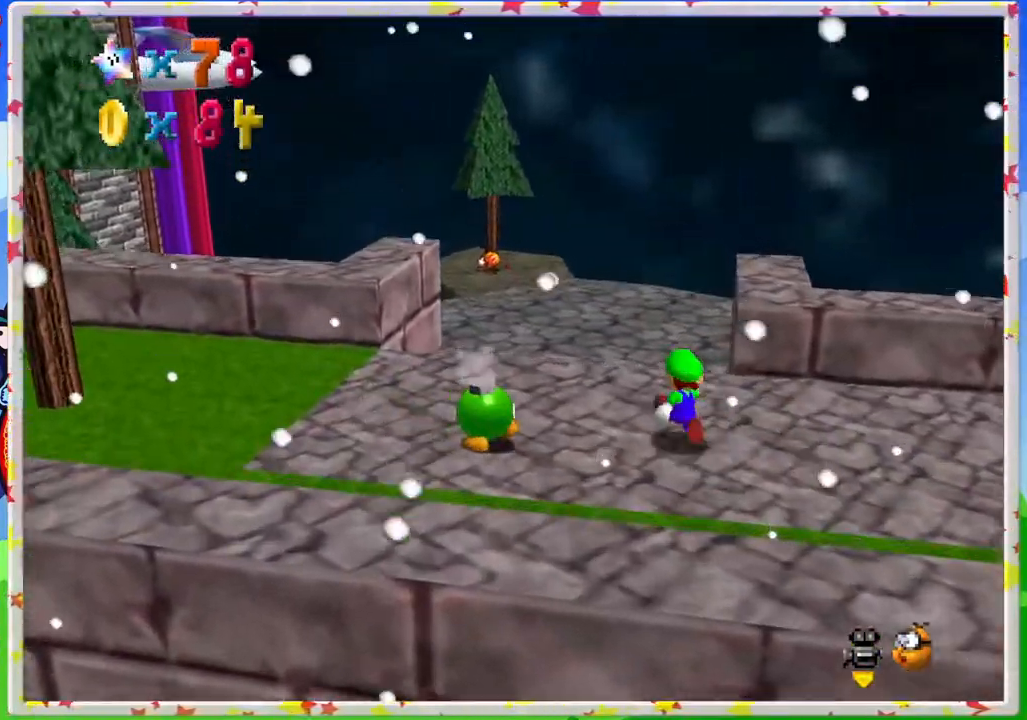
{"buttons": [], "left_stick": "right", "events": [[150, "Z", "down"], [217, "A", "down"], [333, "A", "up"], [467, "left_stick", "right"], [483, "Z", "up"]]}
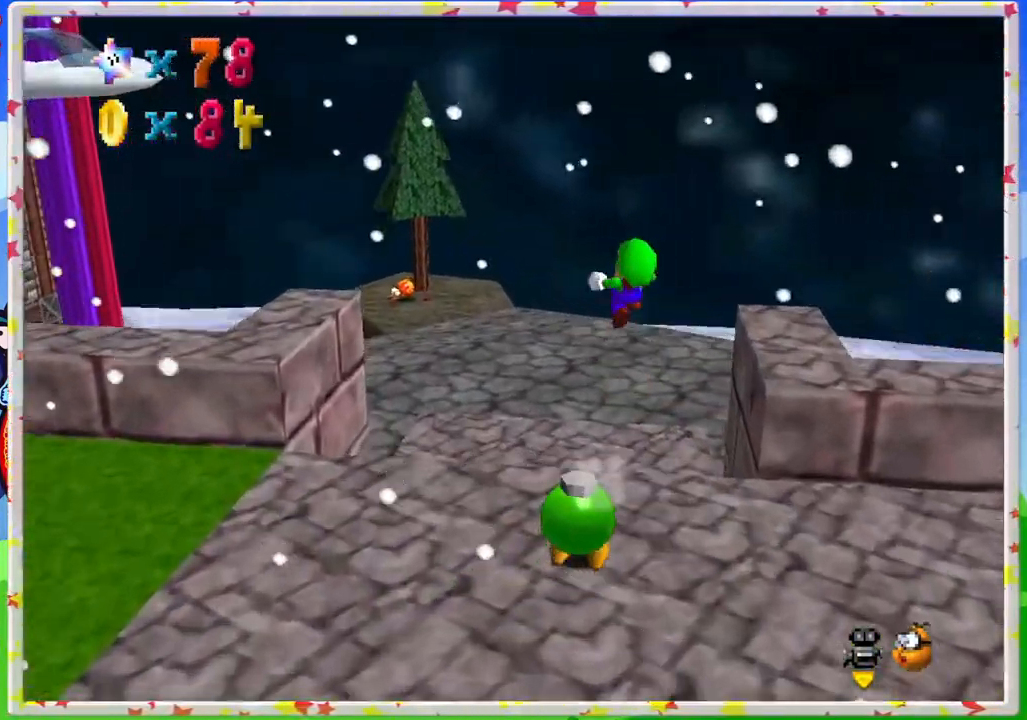
{"buttons": [], "left_stick": "center", "events": [[33, "Z", "down"], [133, "left_stick", "down-right"], [183, "C_RIGHT", "down"], [267, "C_RIGHT", "up"], [367, "Z", "up"], [367, "left_stick", "center"]]}
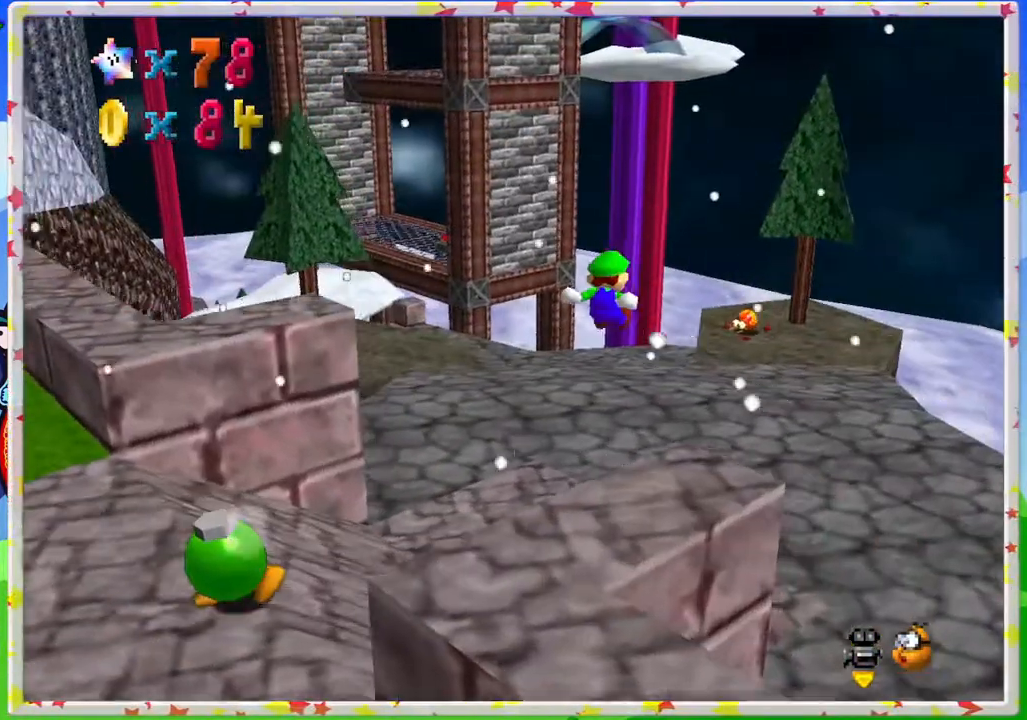
{"buttons": [], "left_stick": "up", "events": [[17, "left_stick", "right"], [217, "left_stick", "up"]]}
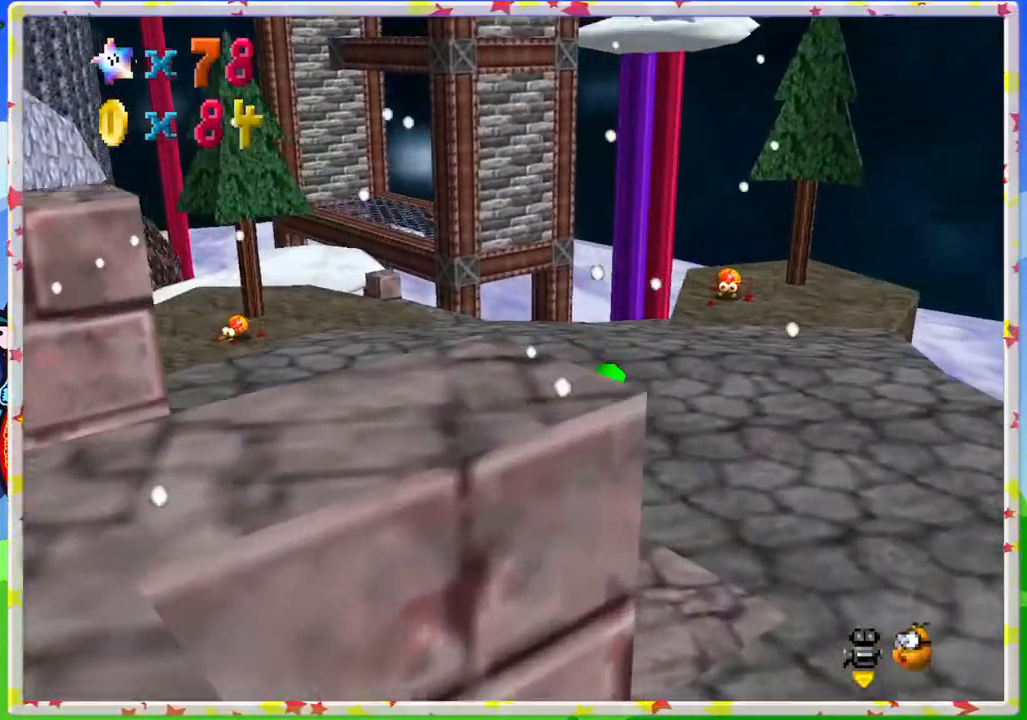
{"buttons": ["Z"], "left_stick": "up", "events": [[33, "C_RIGHT", "down"], [133, "C_RIGHT", "up"], [483, "Z", "down"]]}
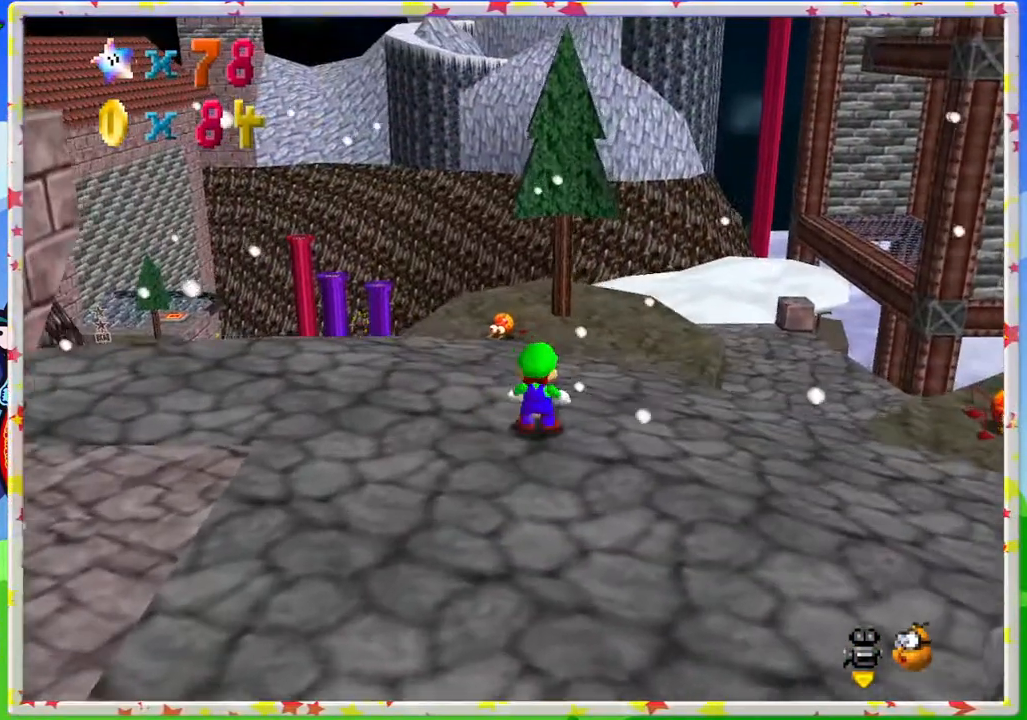
{"buttons": [], "left_stick": "right", "events": [[17, "A", "down"], [133, "left_stick", "up-right"], [167, "A", "up"], [167, "Z", "up"], [250, "left_stick", "right"]]}
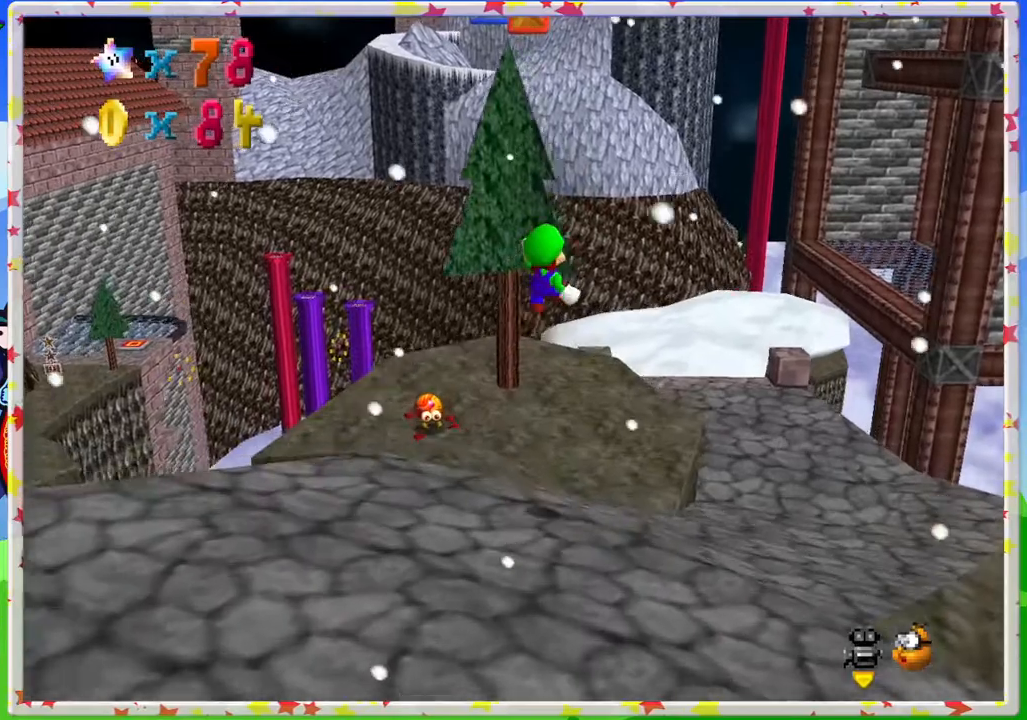
{"buttons": [], "left_stick": "up-left", "events": [[33, "C_LEFT", "down"], [167, "C_LEFT", "up"], [167, "left_stick", "up"], [483, "left_stick", "up-left"]]}
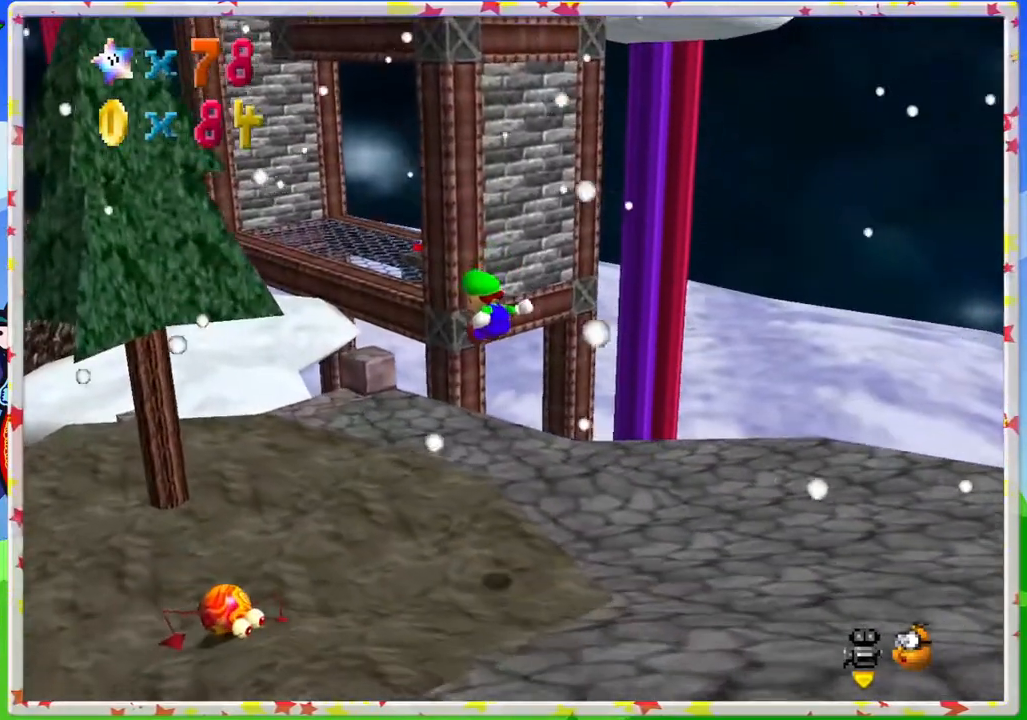
{"buttons": ["A", "Z"], "left_stick": "up-left", "events": [[367, "Z", "down"], [433, "A", "down"]]}
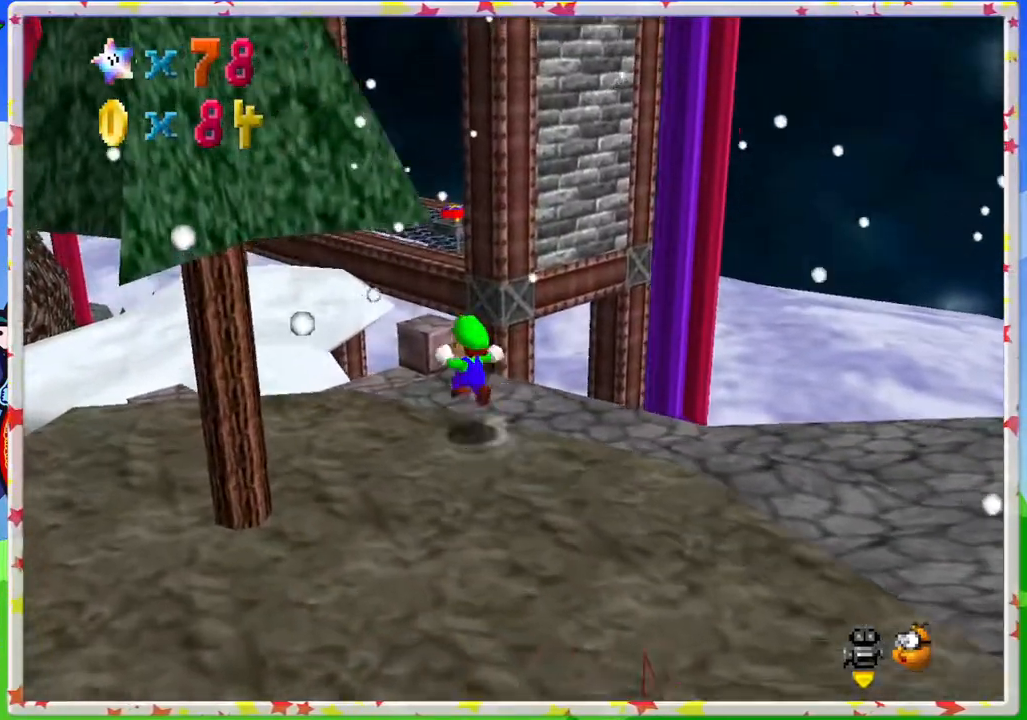
{"buttons": ["Z"], "left_stick": "up", "events": [[117, "A", "up"], [300, "left_stick", "up"]]}
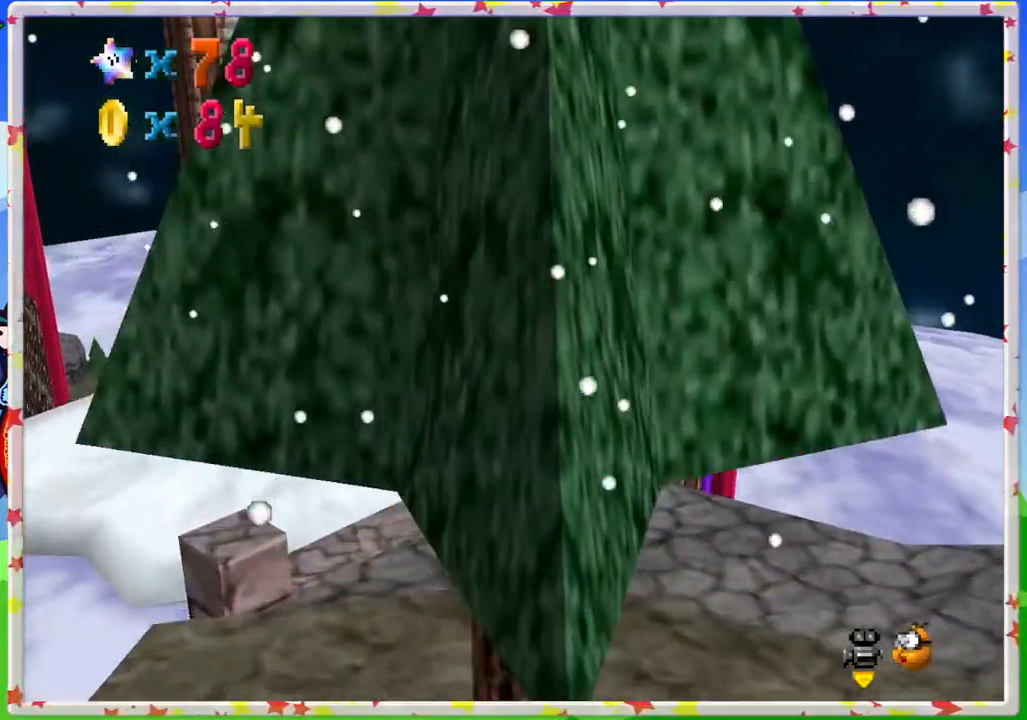
{"buttons": [], "left_stick": "up-left", "events": [[17, "Z", "up"], [67, "left_stick", "up-right"], [433, "left_stick", "up-left"]]}
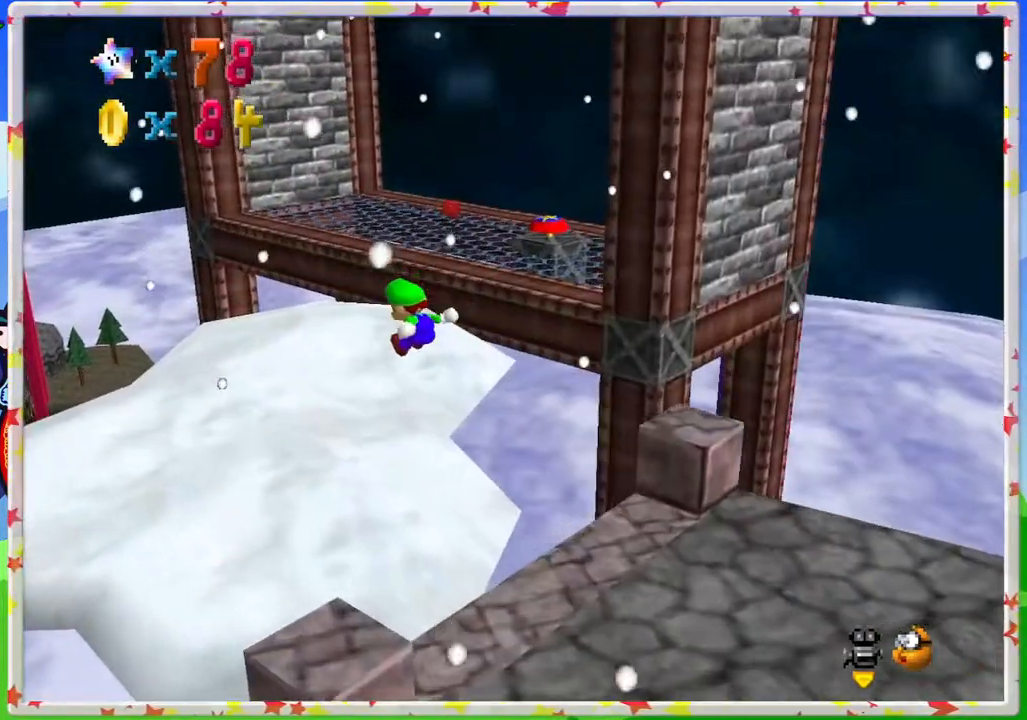
{"buttons": [], "left_stick": "up", "events": [[383, "left_stick", "up"]]}
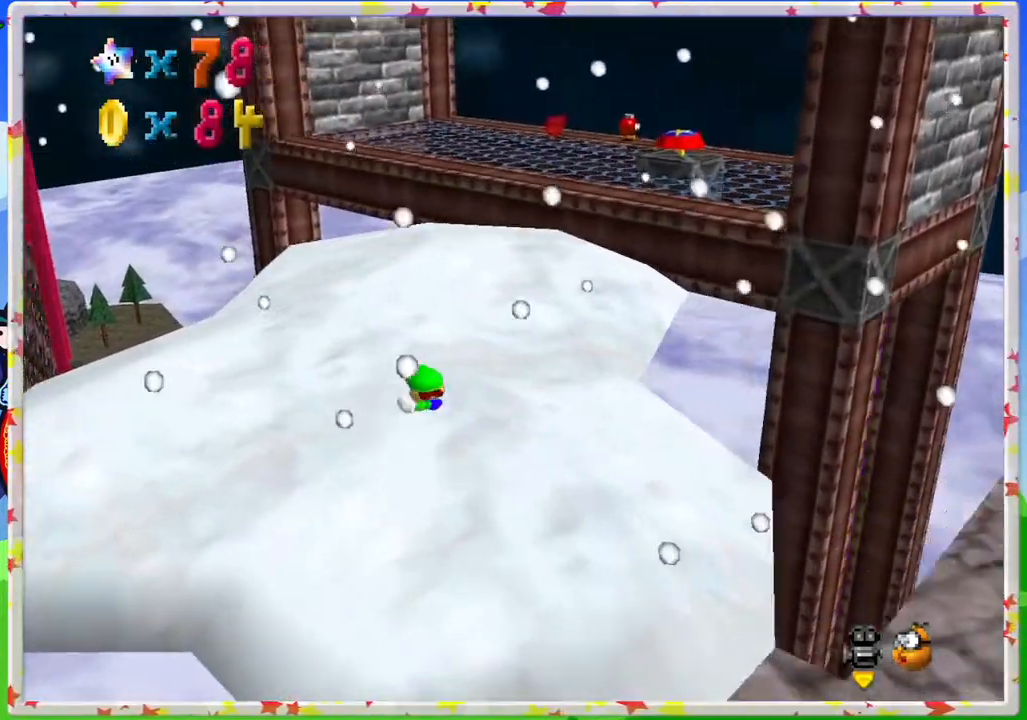
{"buttons": [], "left_stick": "up-right", "events": [[367, "left_stick", "up-right"]]}
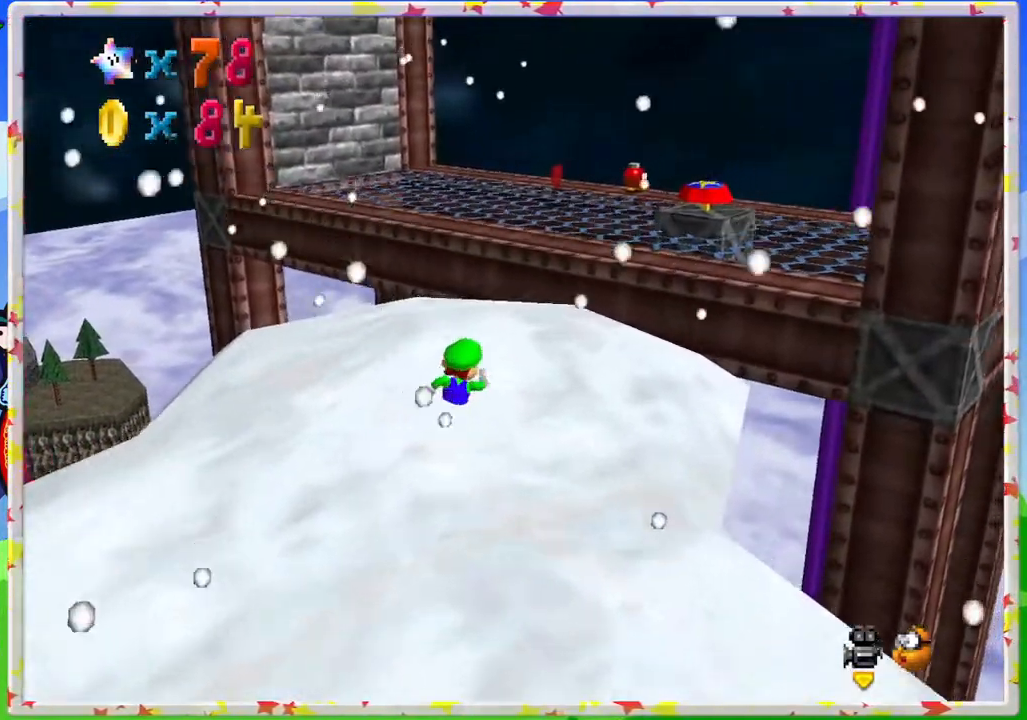
{"buttons": [], "left_stick": "center", "events": [[100, "Z", "down"], [133, "A", "down"], [317, "A", "up"], [367, "Z", "up"], [500, "left_stick", "center"]]}
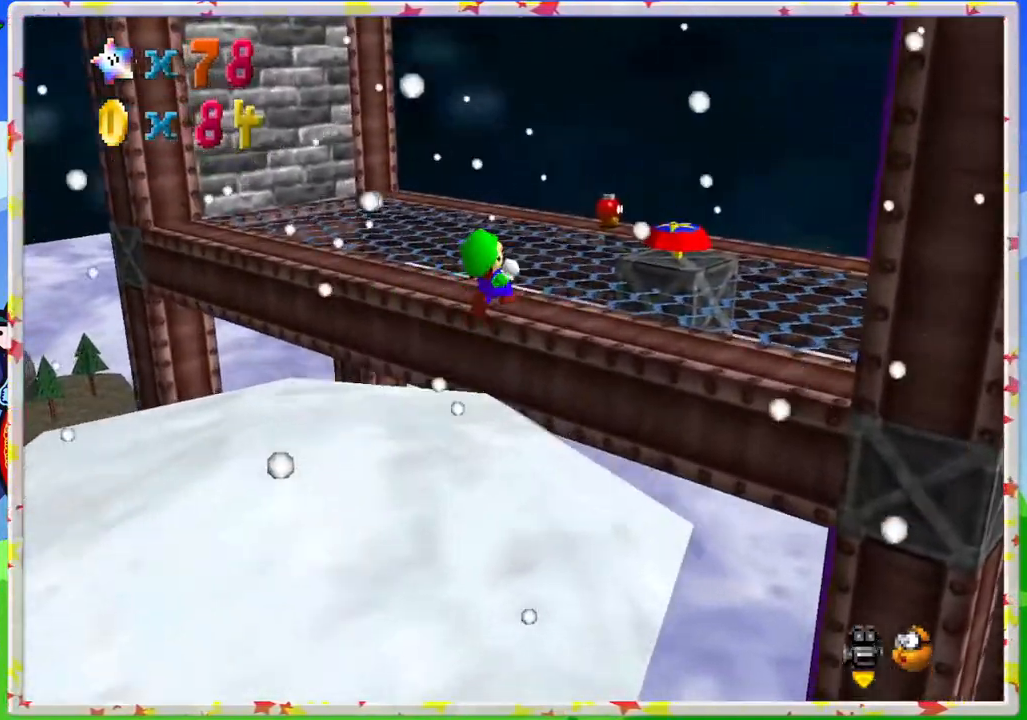
{"buttons": [], "left_stick": "center", "events": [[83, "left_stick", "down-left"], [300, "C_RIGHT", "down"], [317, "left_stick", "center"], [350, "C_RIGHT", "up"]]}
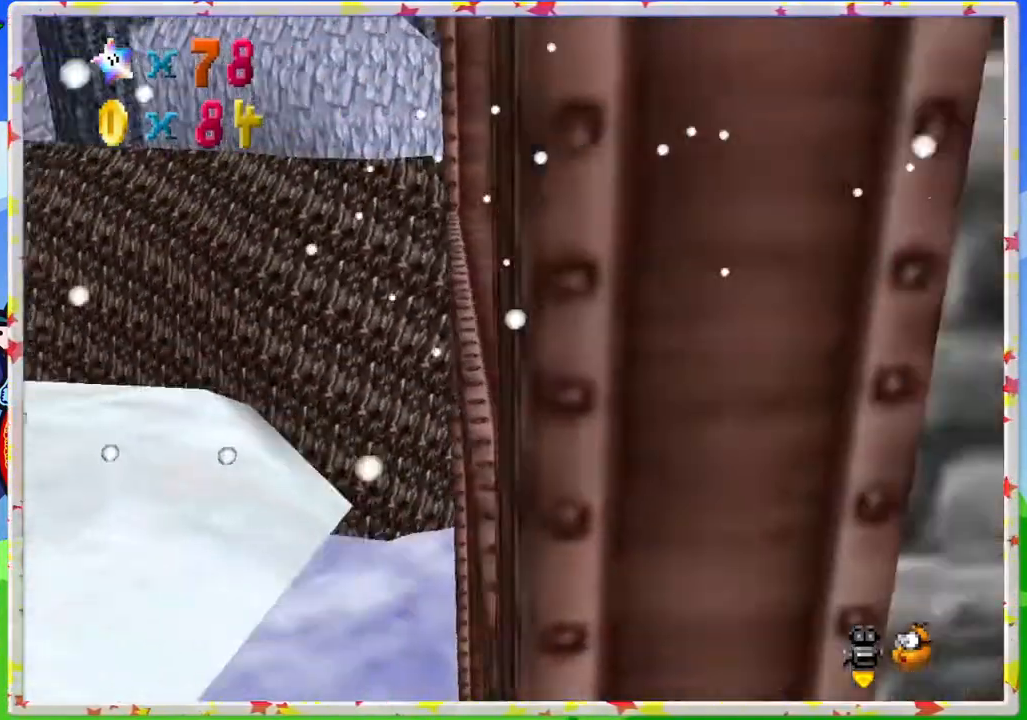
{"buttons": [], "left_stick": "center", "events": [[383, "C_LEFT", "down"], [500, "C_LEFT", "up"]]}